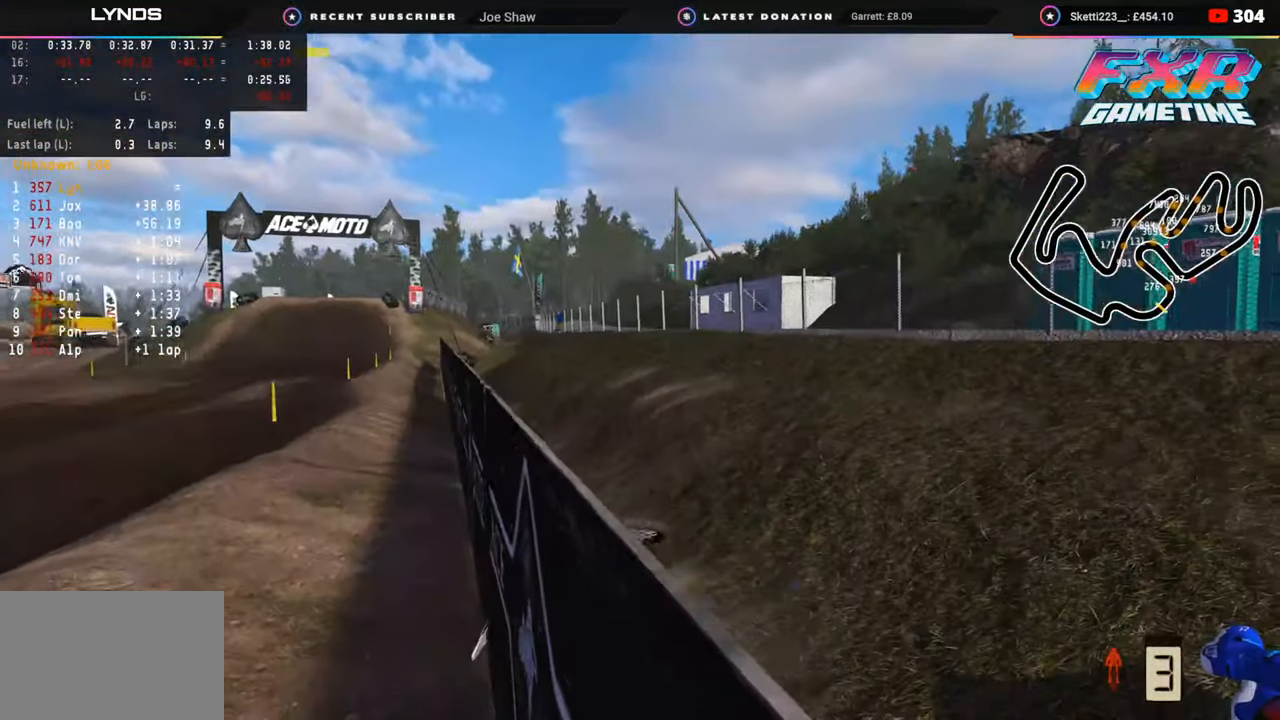
Gameplay with a controller (PlayStation layout); each line is a JSON object with the inputs held at the frame after it. "events" lists button and stick changes between this image and that frame as [ms after this image, input, new state], when the widget could be followed in between.
{"buttons": [], "left_stick": "center", "right_stick": "center", "events": [[100, "SELECT", "down"], [217, "SELECT", "up"], [300, "SELECT", "down"], [400, "SELECT", "up"]]}
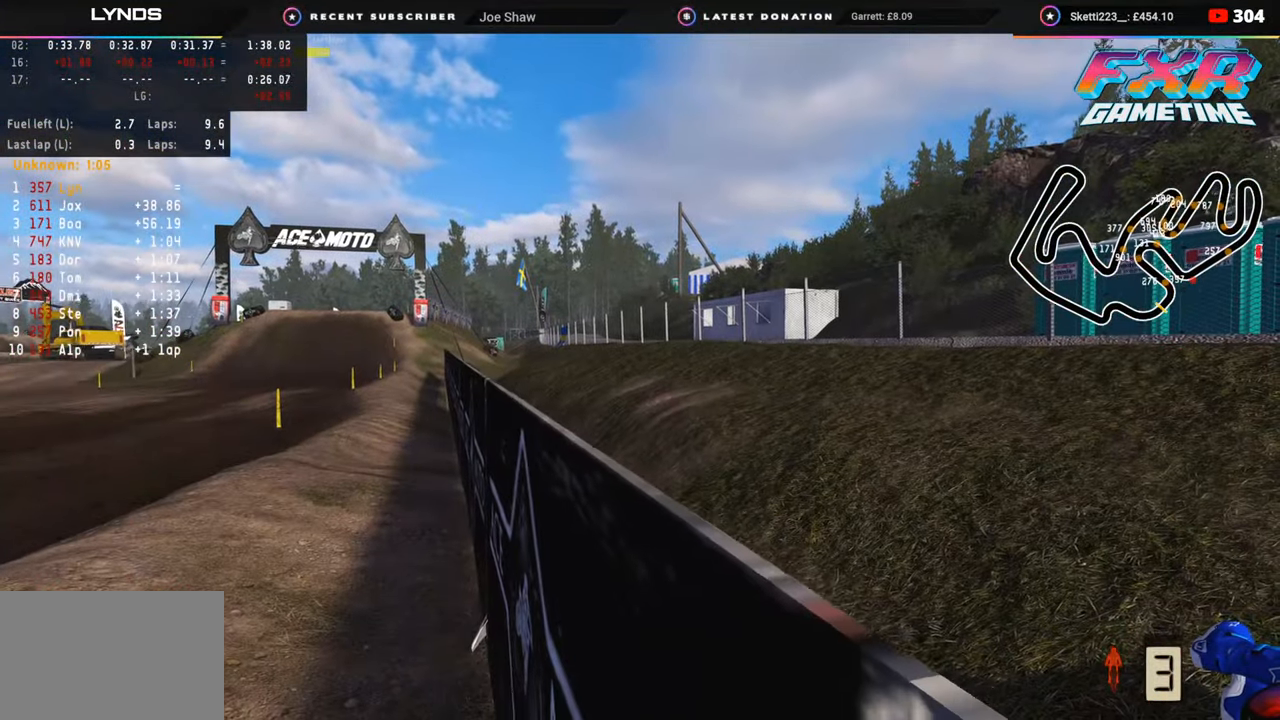
{"buttons": ["SELECT"], "left_stick": "center", "right_stick": "center", "events": [[17, "SELECT", "down"], [83, "SELECT", "up"], [217, "SELECT", "down"], [300, "SELECT", "up"], [400, "SELECT", "down"]]}
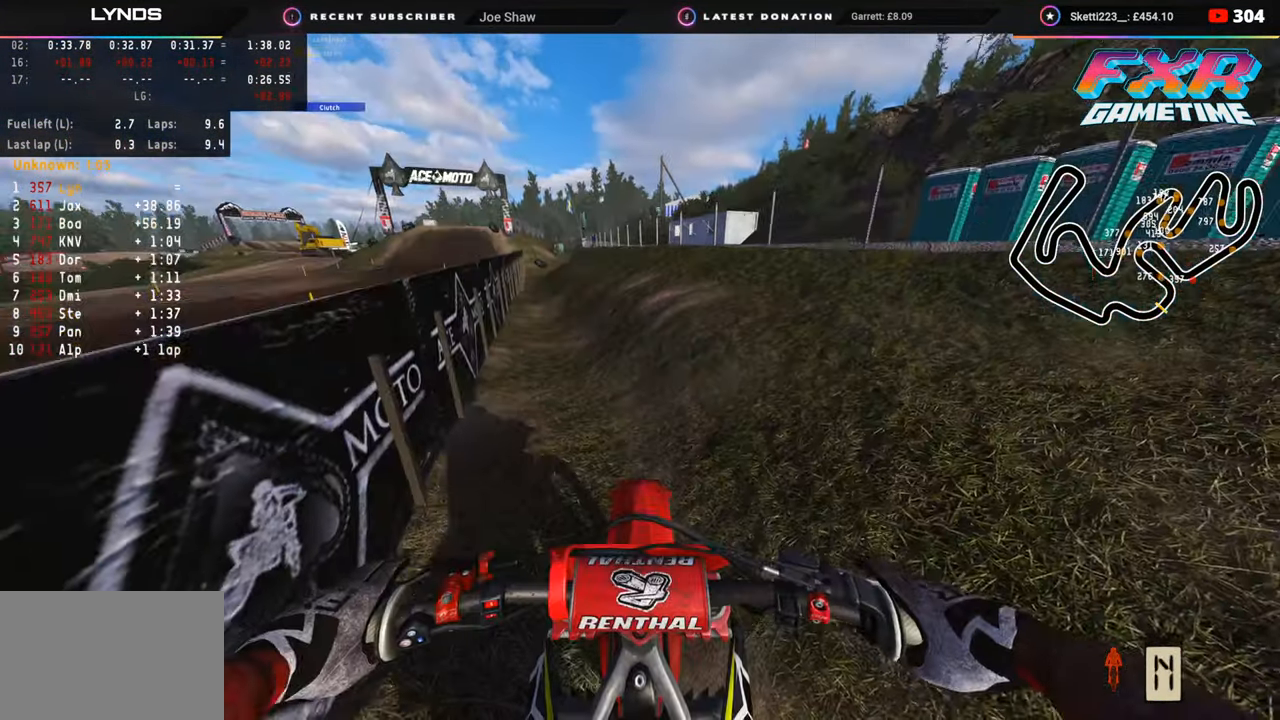
{"buttons": ["DPAD_UP"], "left_stick": "down-left", "right_stick": "center", "events": [[17, "SELECT", "up"], [50, "SELECT", "down"], [167, "SELECT", "up"], [233, "left_stick", "left"], [283, "left_stick", "down-left"], [300, "DPAD_UP", "down"], [350, "TRIANGLE", "down"], [467, "TRIANGLE", "up"]]}
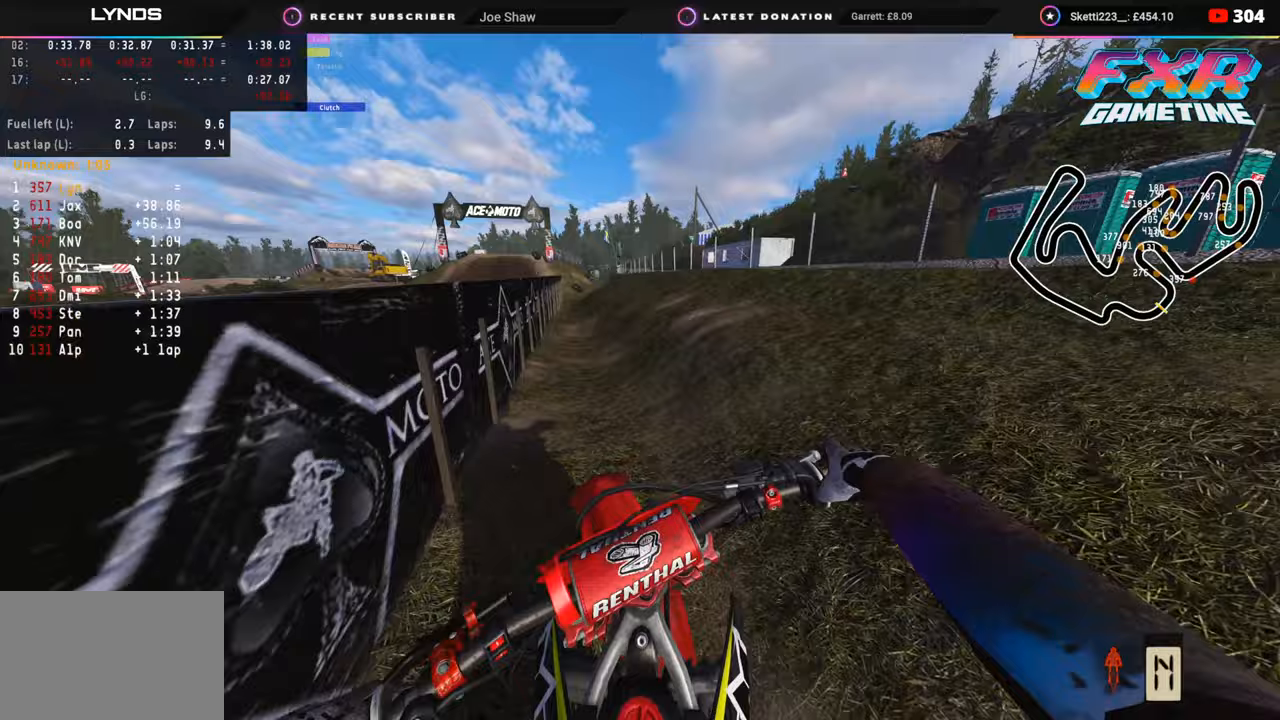
{"buttons": ["R2", "R3"], "left_stick": "down", "right_stick": "up", "events": [[17, "R2", "down"], [50, "right_stick", "up"], [67, "R3", "down"], [233, "DPAD_UP", "up"], [300, "left_stick", "down"]]}